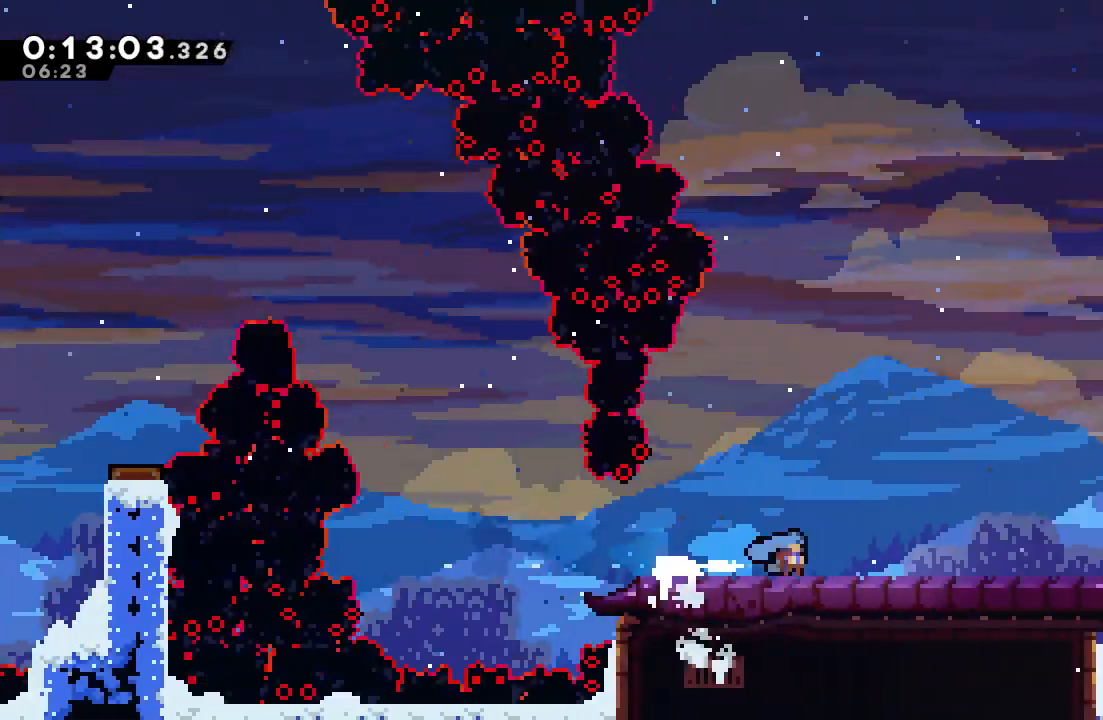
Gameplay with a controller (PlayStation layout); each line is a JSON object with the inputs held at the frame after it. "events" lists button and stick changes between this image and that frame as [ms after this image, input, new state], when the widget could be followed in between. Not read: L3 R3.
{"buttons": ["DPAD_RIGHT"], "left_stick": "center", "right_stick": "center", "events": []}
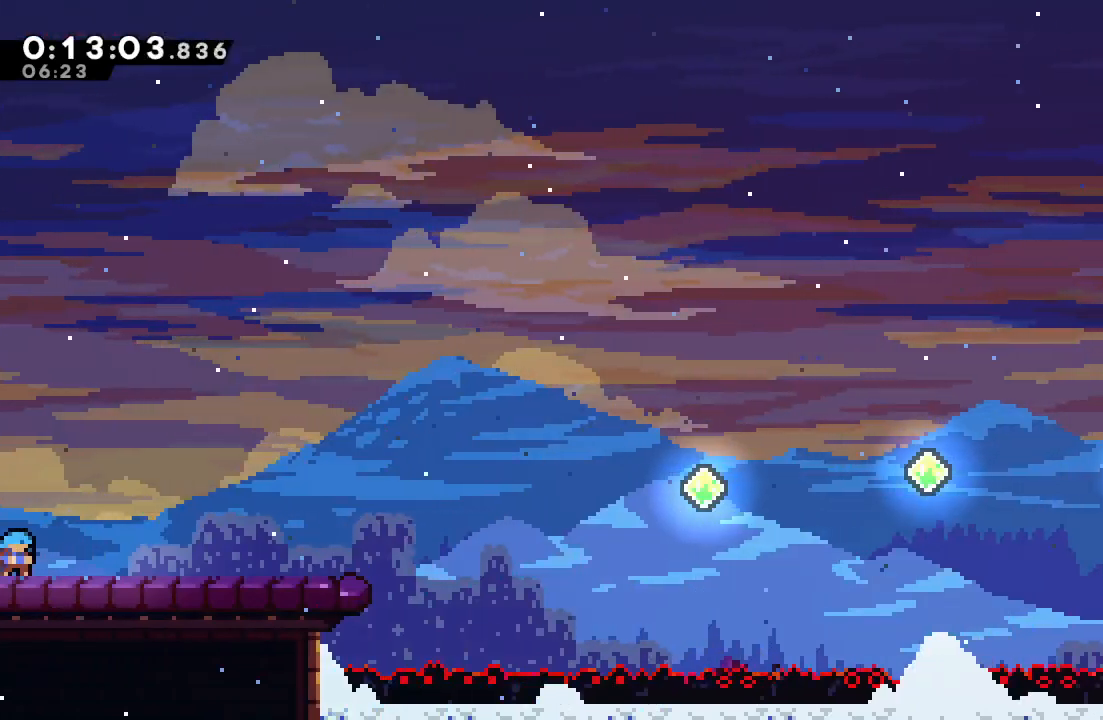
{"buttons": ["CIRCLE", "DPAD_RIGHT"], "left_stick": "center", "right_stick": "center", "events": [[50, "CIRCLE", "down"], [133, "CIRCLE", "up"], [300, "CIRCLE", "down"]]}
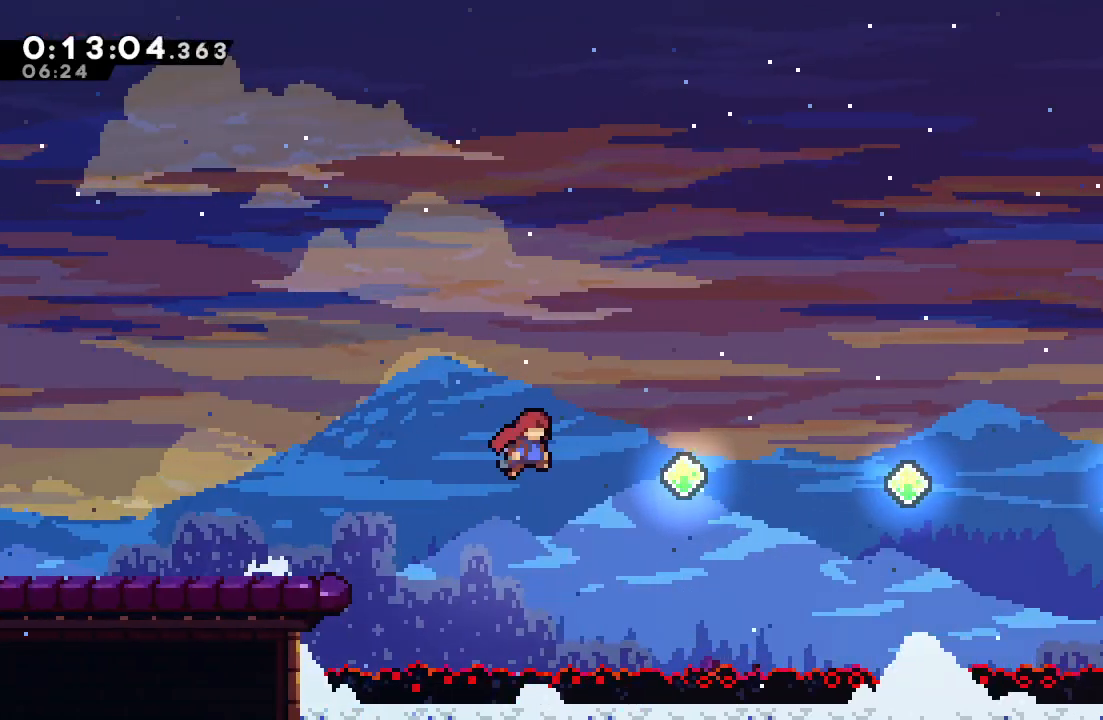
{"buttons": ["DPAD_RIGHT"], "left_stick": "center", "right_stick": "center", "events": [[183, "CROSS", "down"], [317, "CIRCLE", "up"], [317, "CROSS", "up"]]}
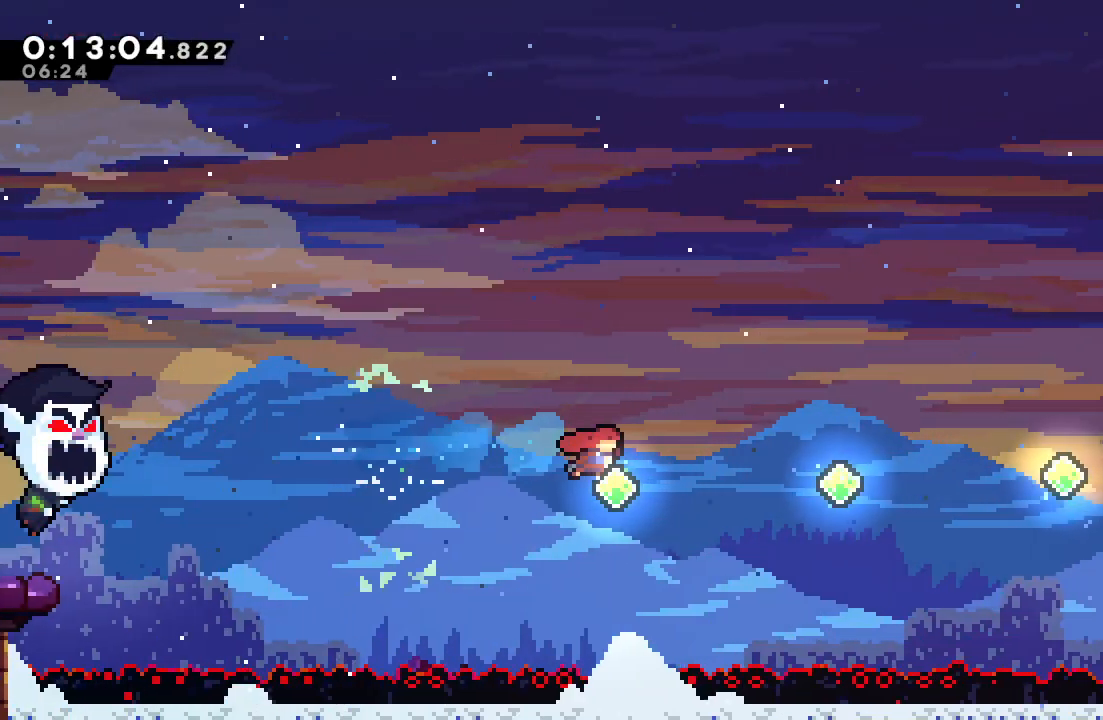
{"buttons": ["CROSS", "DPAD_RIGHT"], "left_stick": "center", "right_stick": "center"}
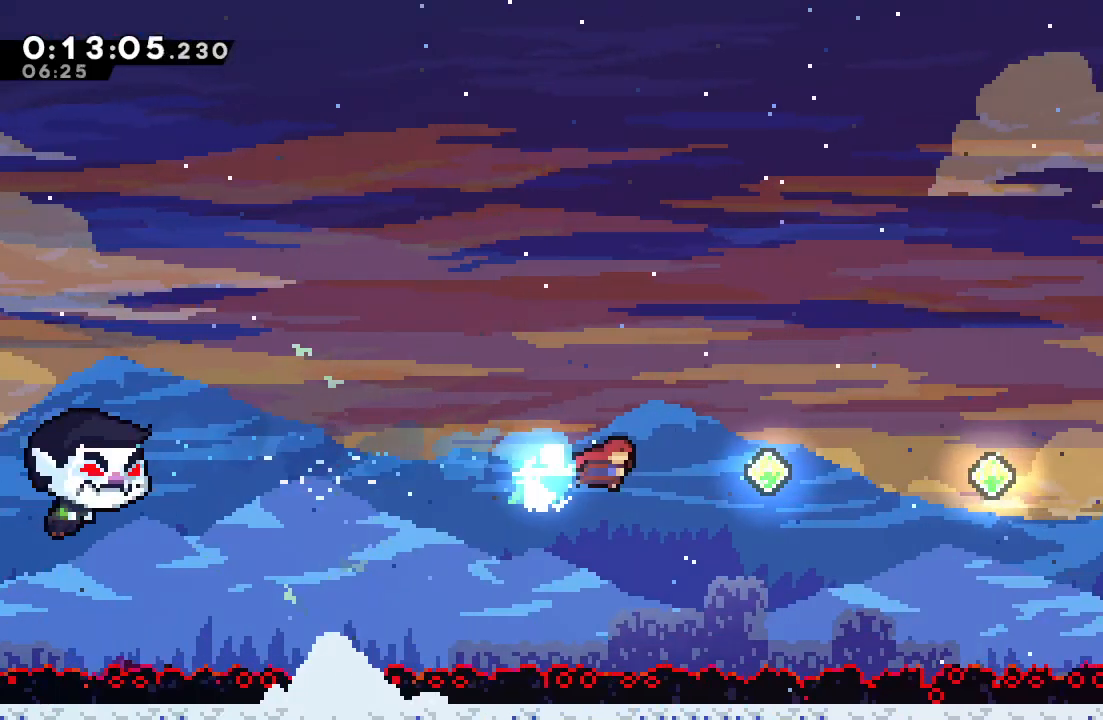
{"buttons": ["DPAD_RIGHT"], "left_stick": "center", "right_stick": "center", "events": [[17, "CROSS", "up"], [233, "CROSS", "down"], [367, "CROSS", "up"]]}
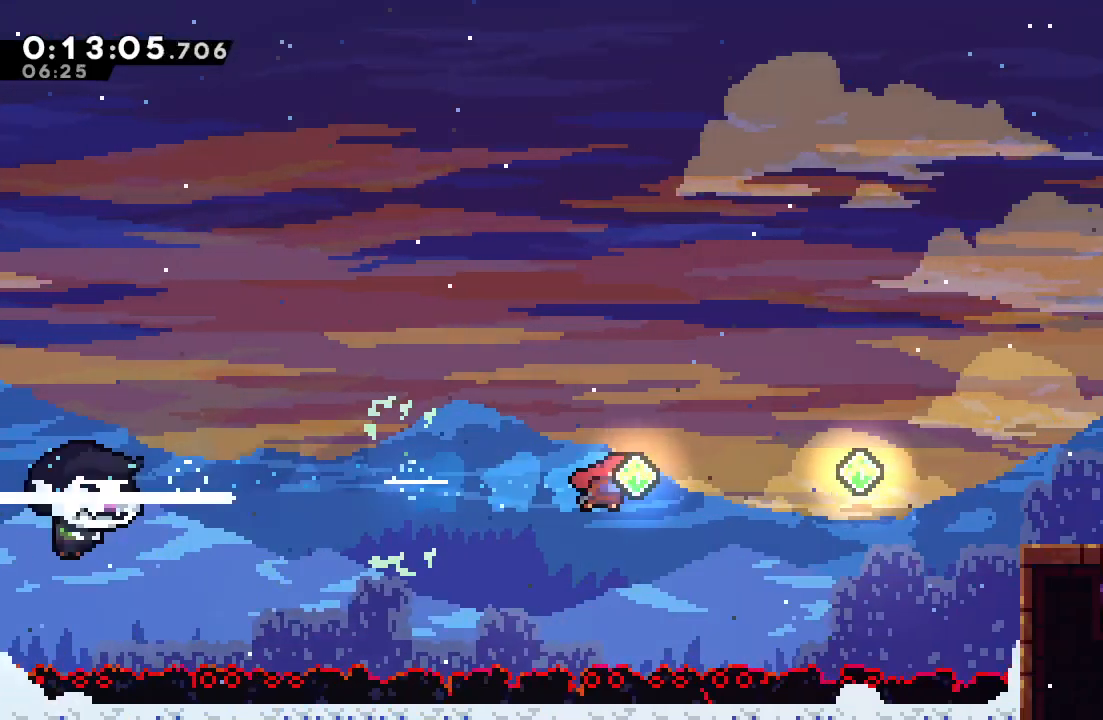
{"buttons": ["CROSS", "DPAD_RIGHT"], "left_stick": "center", "right_stick": "center"}